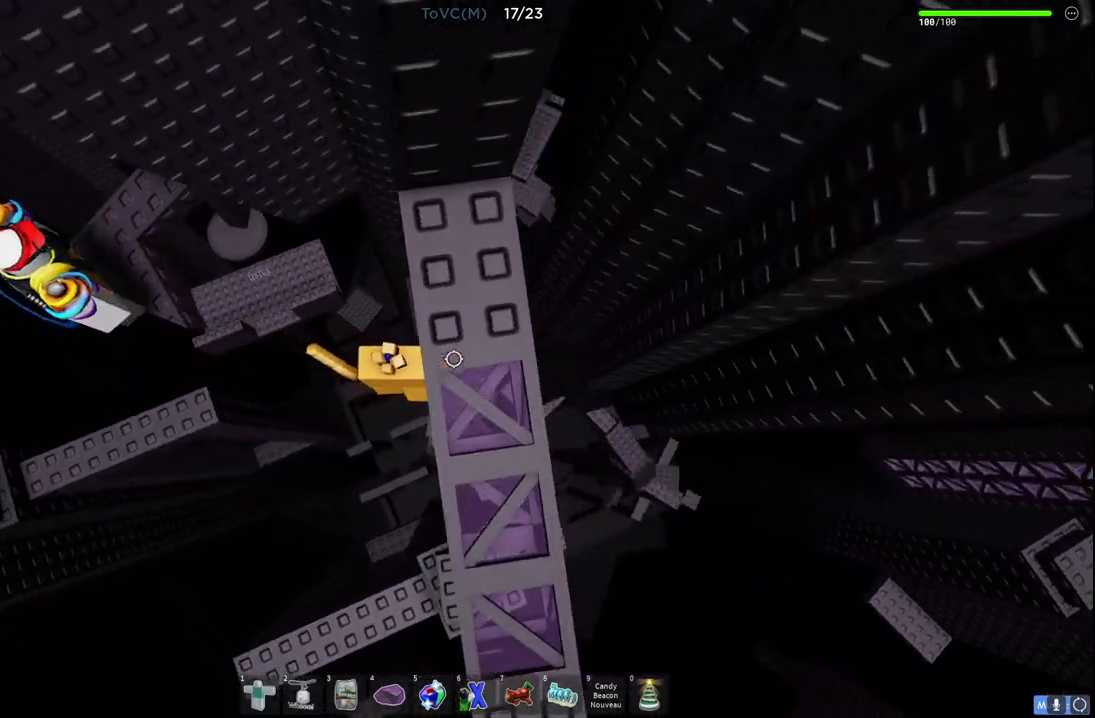
Gameplay with keyboard; each line is a JSON object with the keys held at the frame after it. "events" lists presses ("down") and releases ("up") of "a", "ctrl", "d", "e", "q", "s", "shift", "space" and "w" between this image and that frame as [ms after this image, input, new state], when the widget could be followed in between. No other keys are recorded. Mouse input is not recorded.
{"keys": [], "events": [[100, "d", "up"], [133, "w", "up"], [317, "s", "down"], [383, "s", "up"]]}
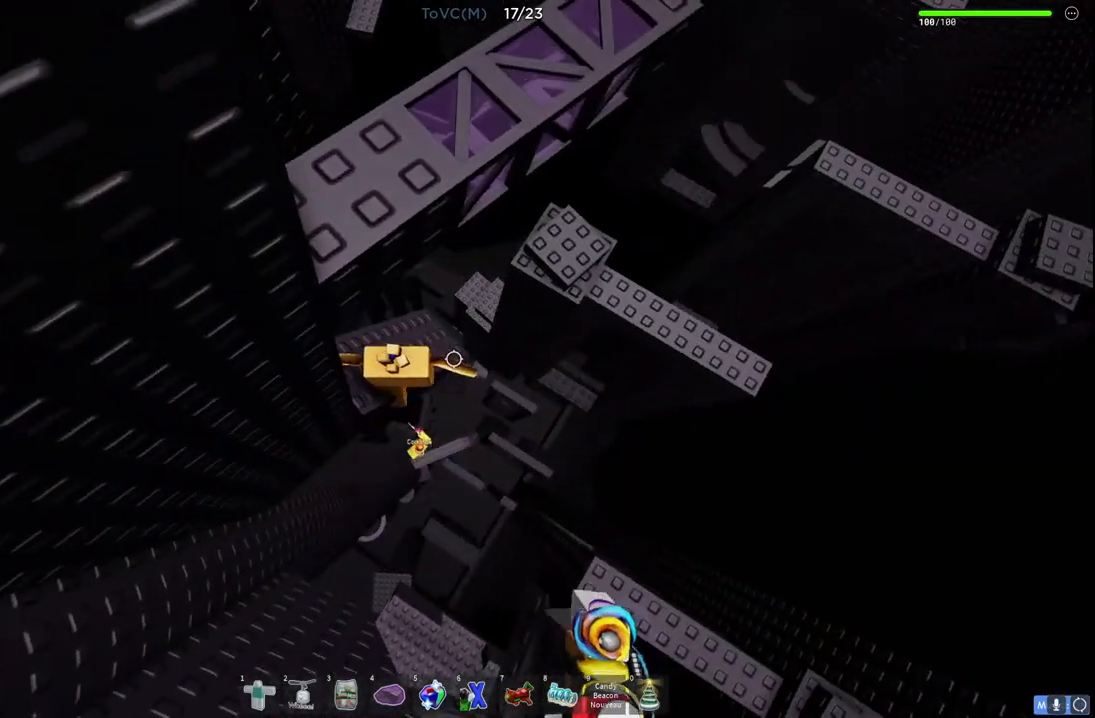
{"keys": ["d", "w"]}
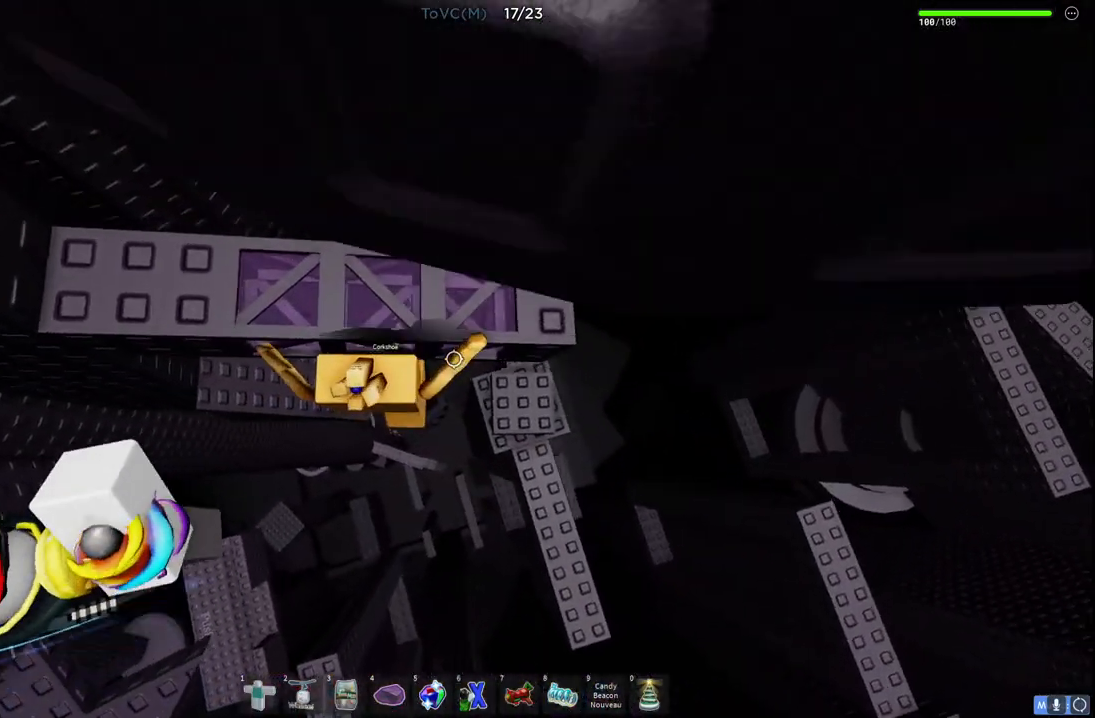
{"keys": [], "events": [[350, "w", "up"], [433, "d", "up"]]}
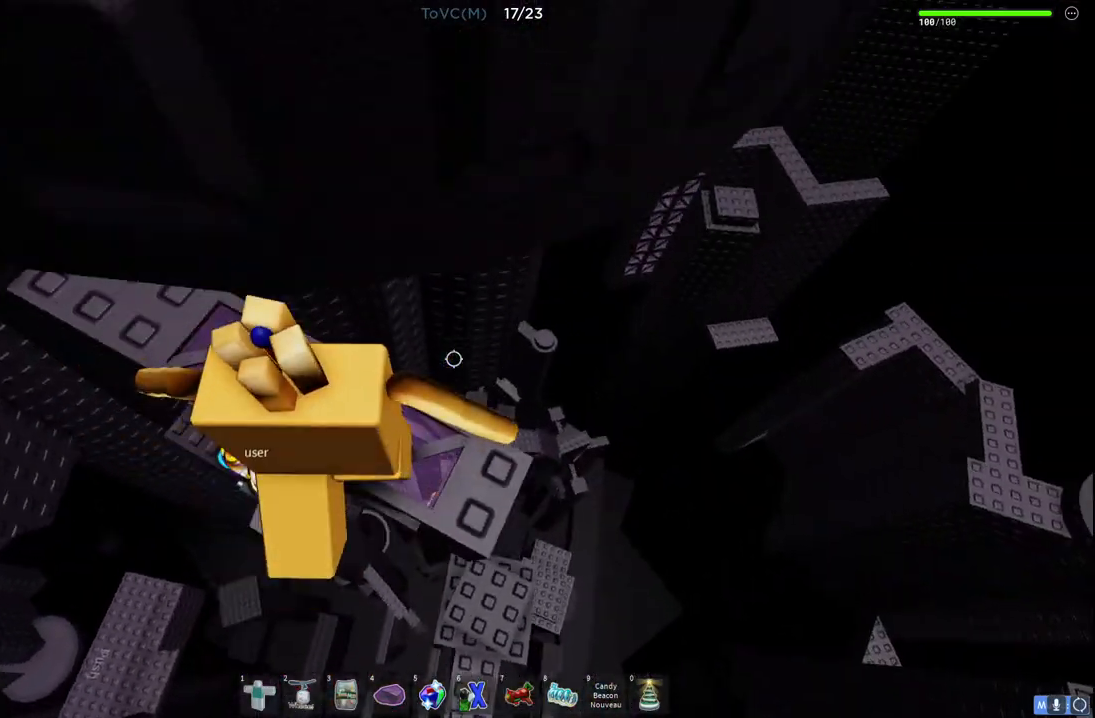
{"keys": [], "events": [[67, "d", "down"], [167, "d", "up"], [350, "s", "down"], [383, "s", "up"]]}
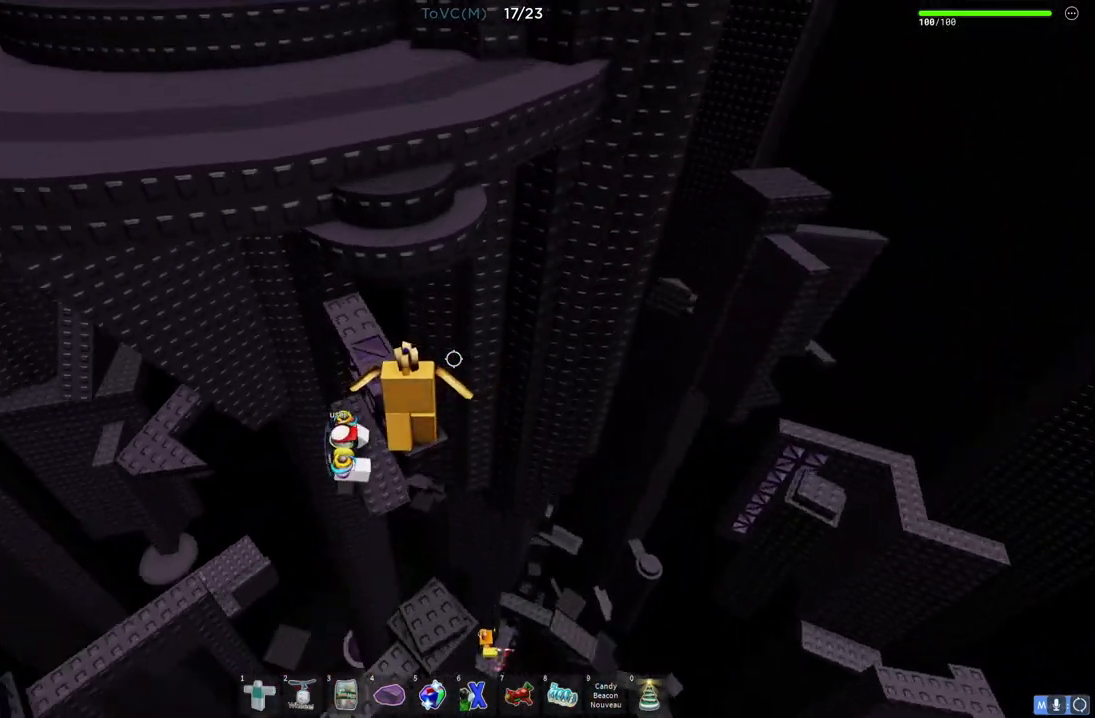
{"keys": ["w"], "events": [[150, "s", "down"], [267, "space", "down"], [317, "w", "down"], [383, "s", "up"], [417, "space", "up"]]}
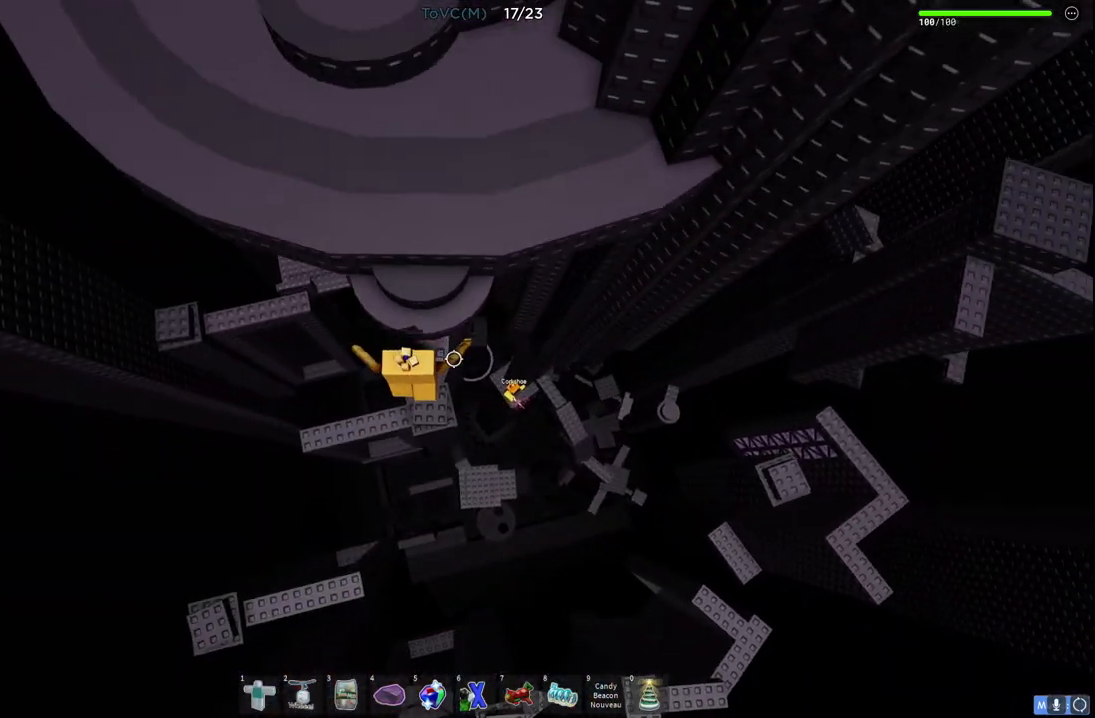
{"keys": ["a", "w"], "events": [[317, "space", "down"], [467, "a", "down"], [500, "space", "up"]]}
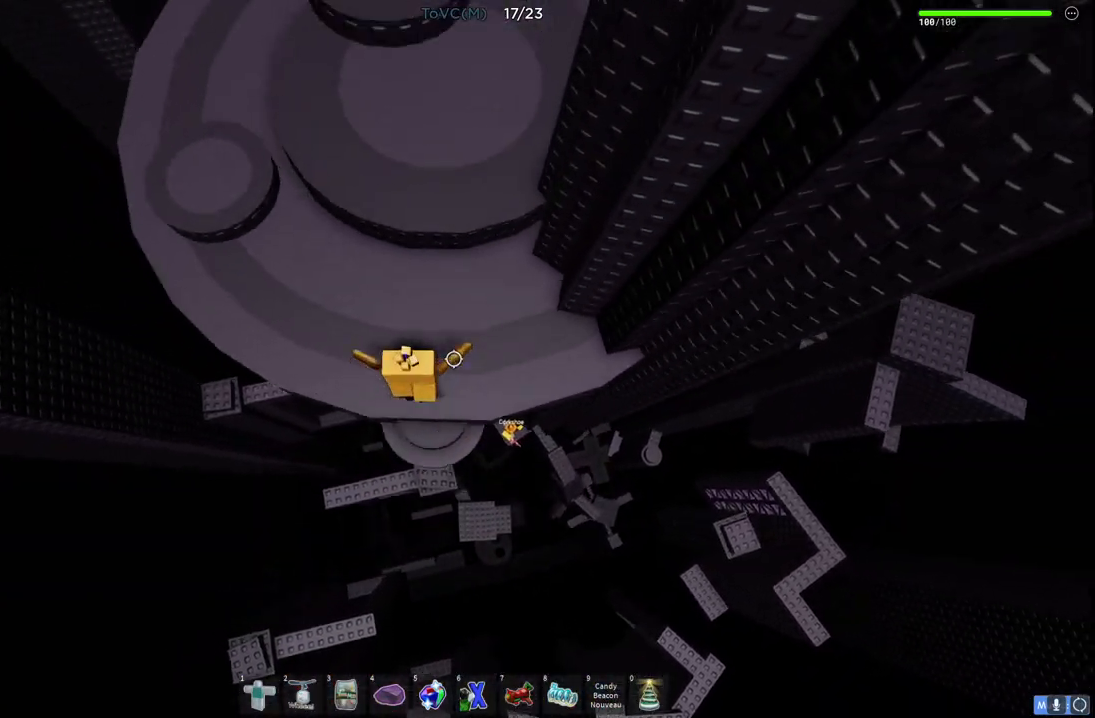
{"keys": ["a", "space", "w"], "events": [[400, "space", "down"]]}
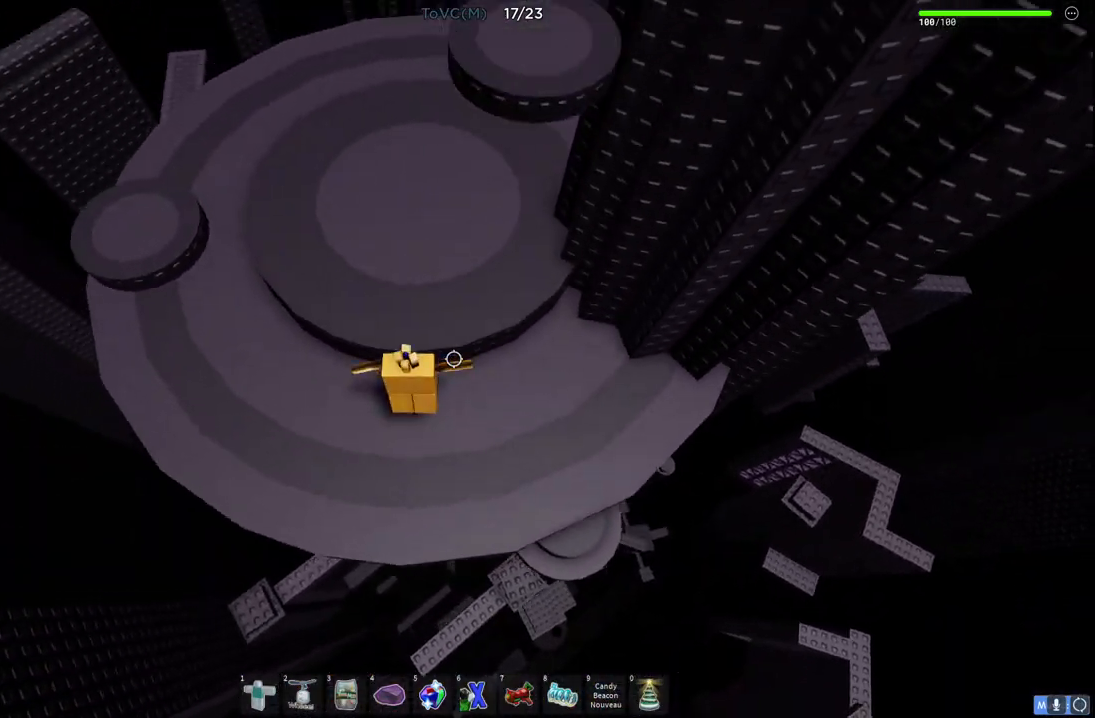
{"keys": ["w"], "events": [[83, "space", "up"], [400, "a", "up"]]}
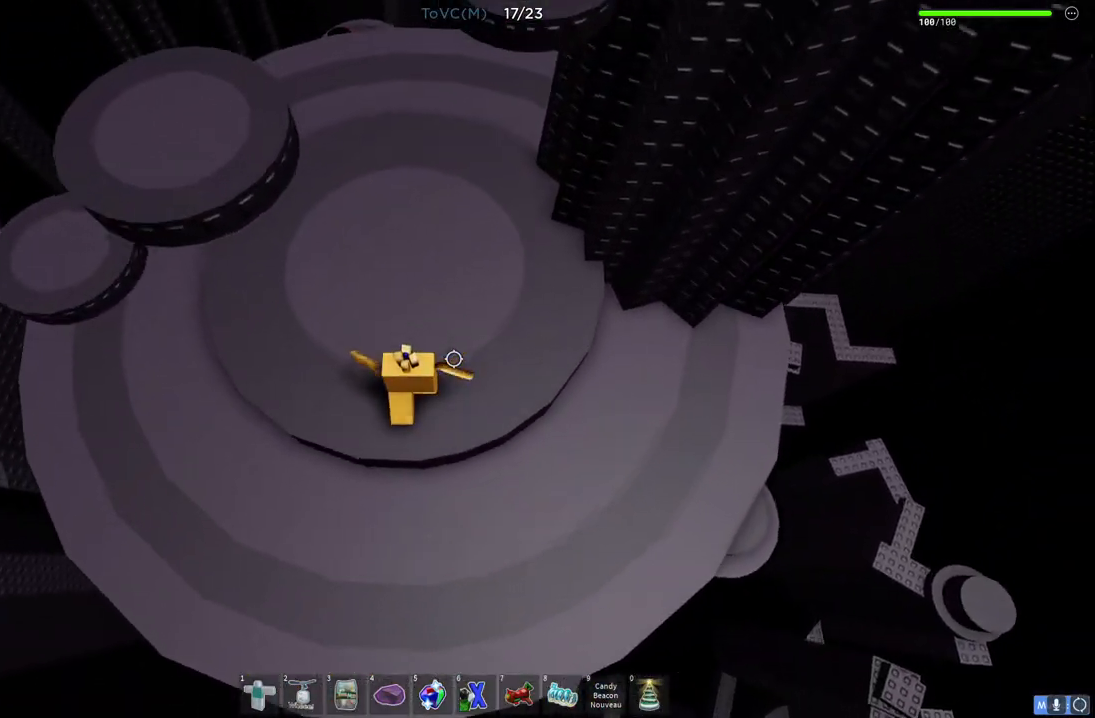
{"keys": ["a", "w"], "events": [[83, "a", "down"]]}
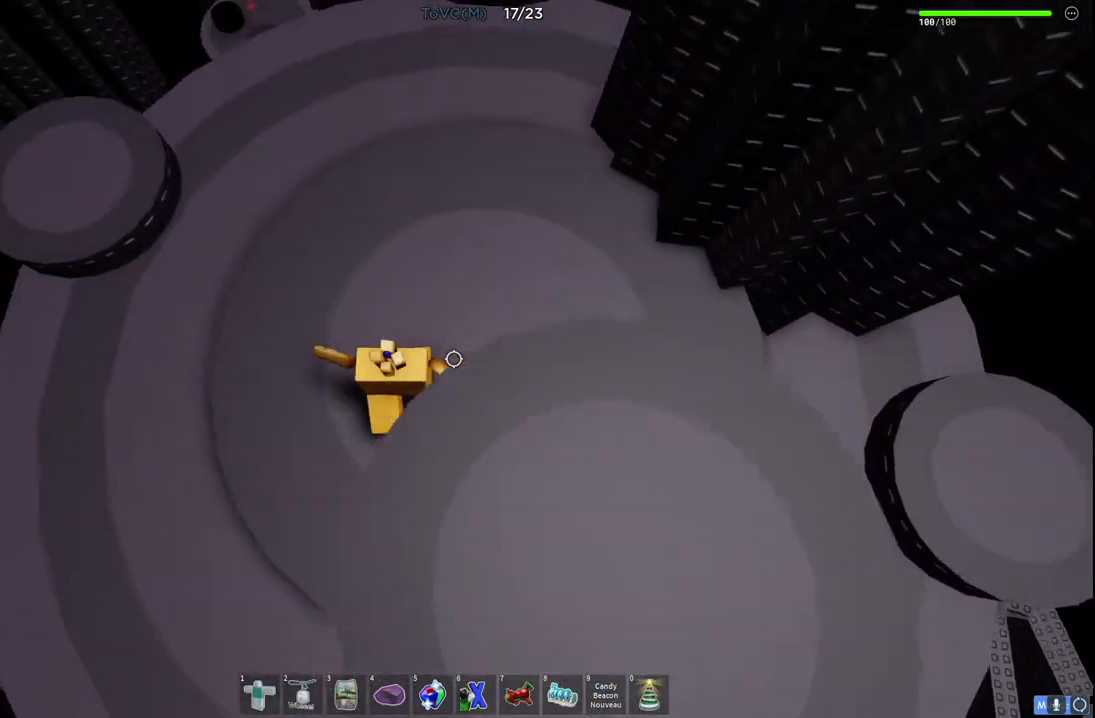
{"keys": ["d", "w"], "events": [[50, "space", "down"], [200, "space", "up"], [417, "a", "up"], [467, "d", "down"]]}
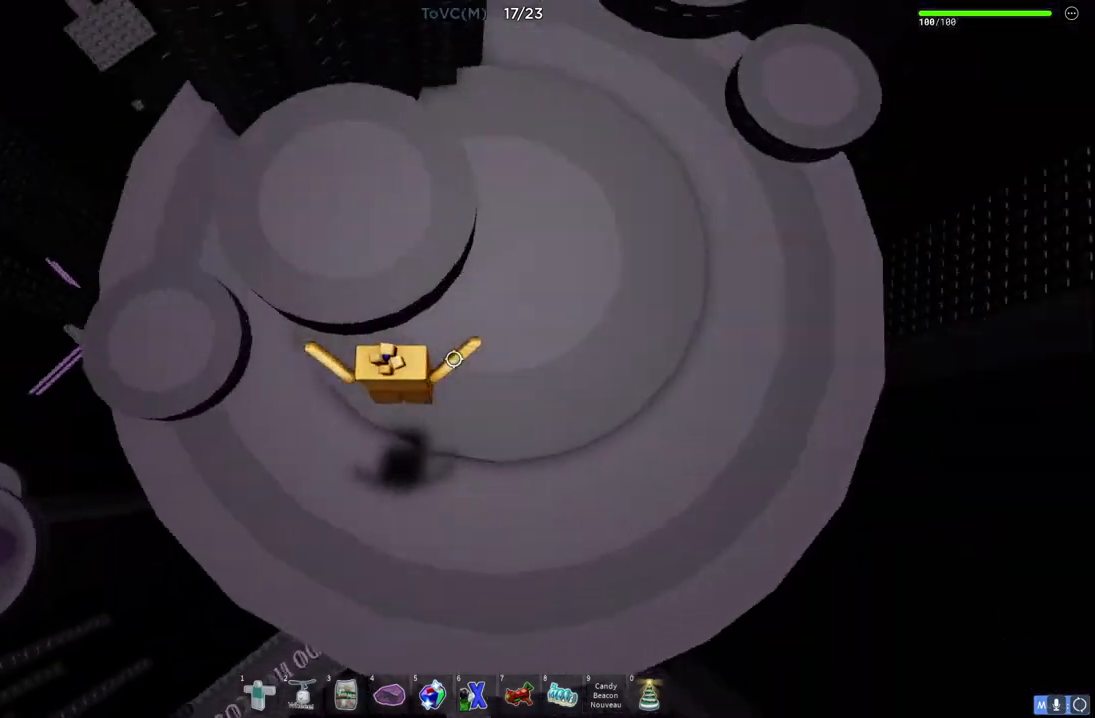
{"keys": ["d", "w"], "events": [[33, "w", "up"], [117, "space", "down"], [300, "space", "up"], [400, "w", "down"]]}
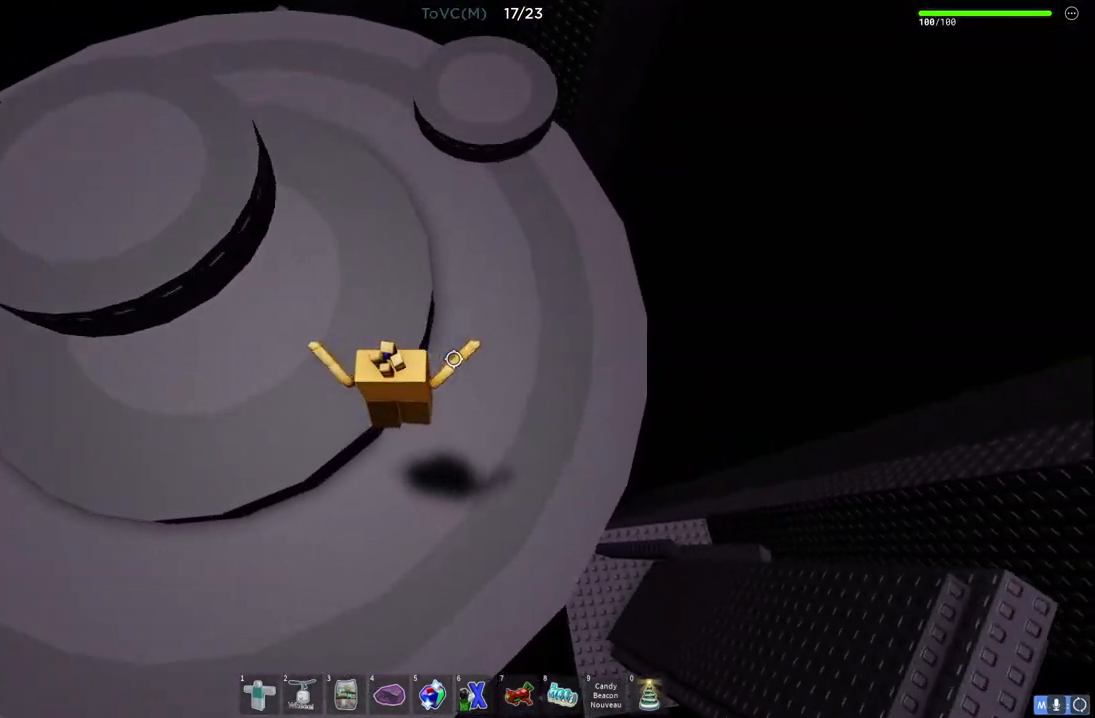
{"keys": ["space"], "events": [[50, "d", "up"], [117, "w", "up"], [433, "space", "down"]]}
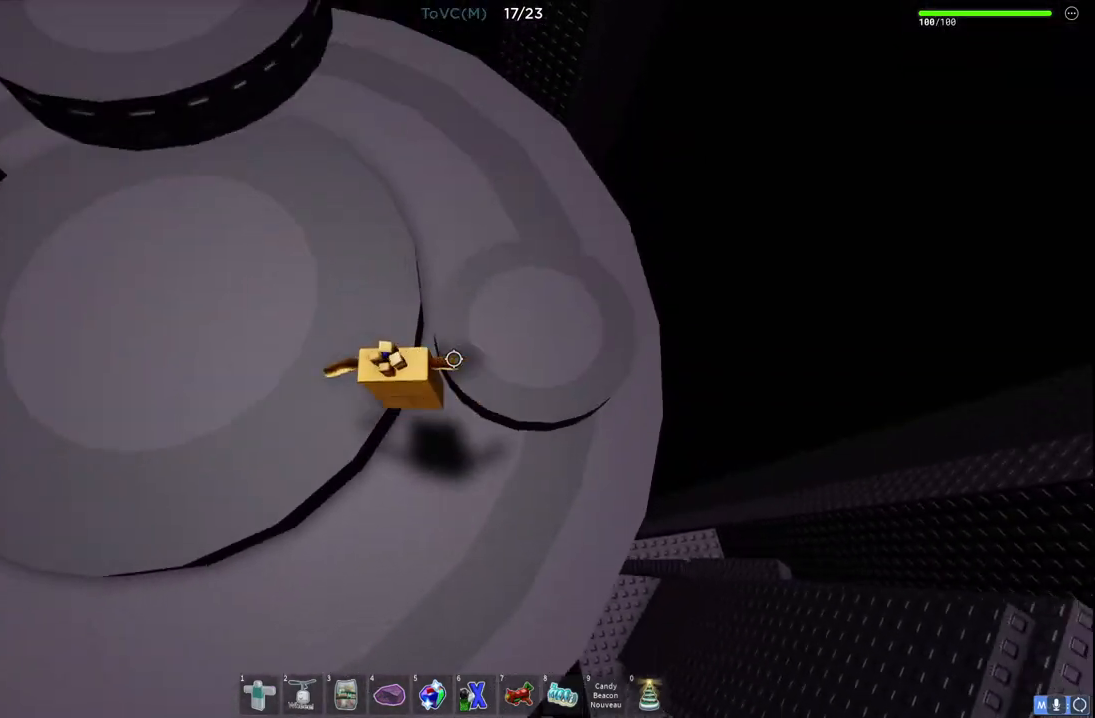
{"keys": [], "events": [[83, "d", "down"], [117, "space", "up"], [250, "d", "up"]]}
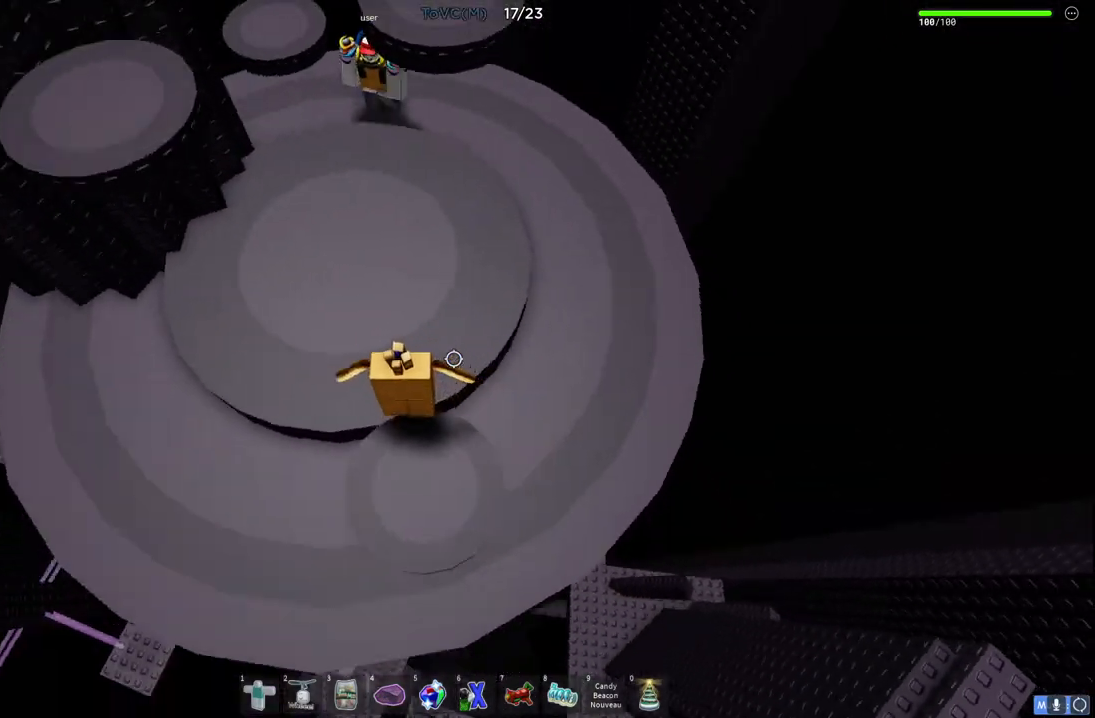
{"keys": ["w"], "events": [[167, "d", "down"], [167, "space", "down"], [167, "w", "down"], [333, "d", "up"], [333, "space", "up"]]}
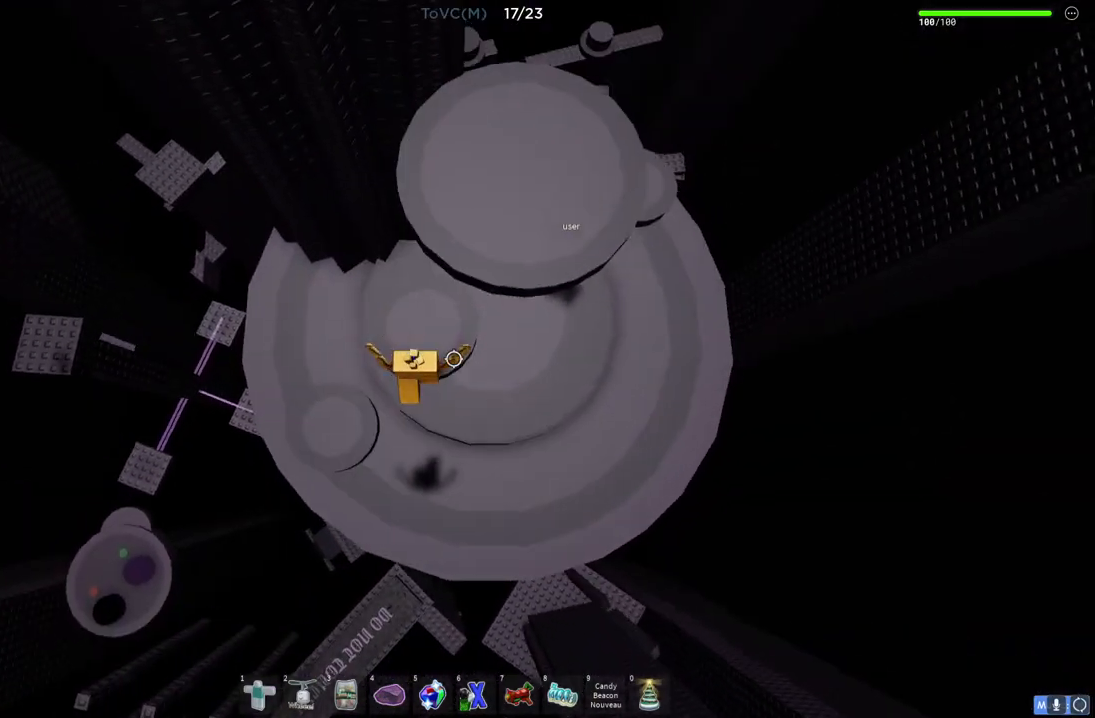
{"keys": ["space"], "events": [[67, "d", "down"], [150, "w", "up"], [167, "d", "up"], [400, "space", "down"]]}
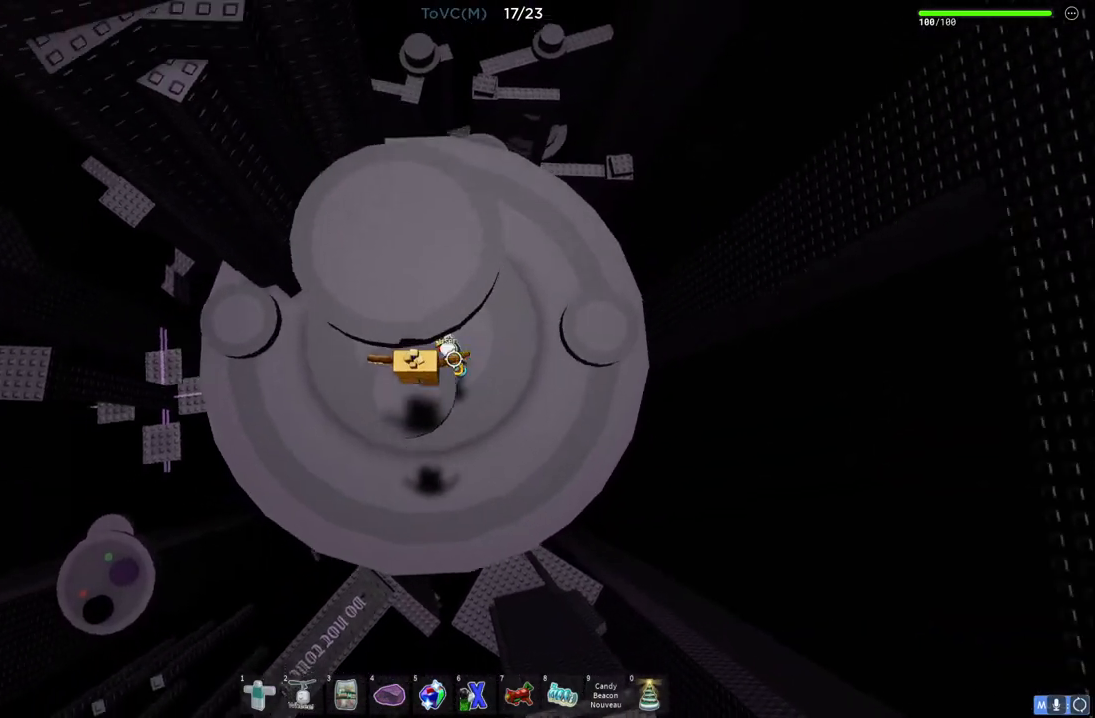
{"keys": ["w"], "events": [[17, "w", "down"], [83, "space", "up"]]}
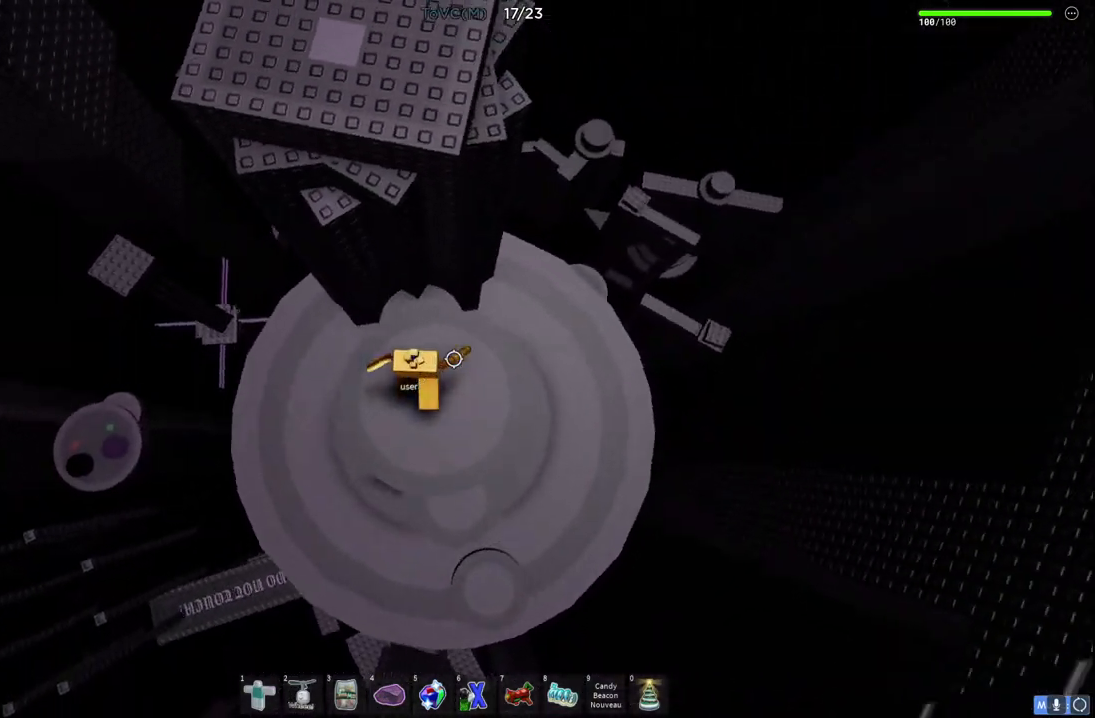
{"keys": ["a", "w"], "events": [[167, "space", "down"], [250, "a", "down"], [333, "space", "up"]]}
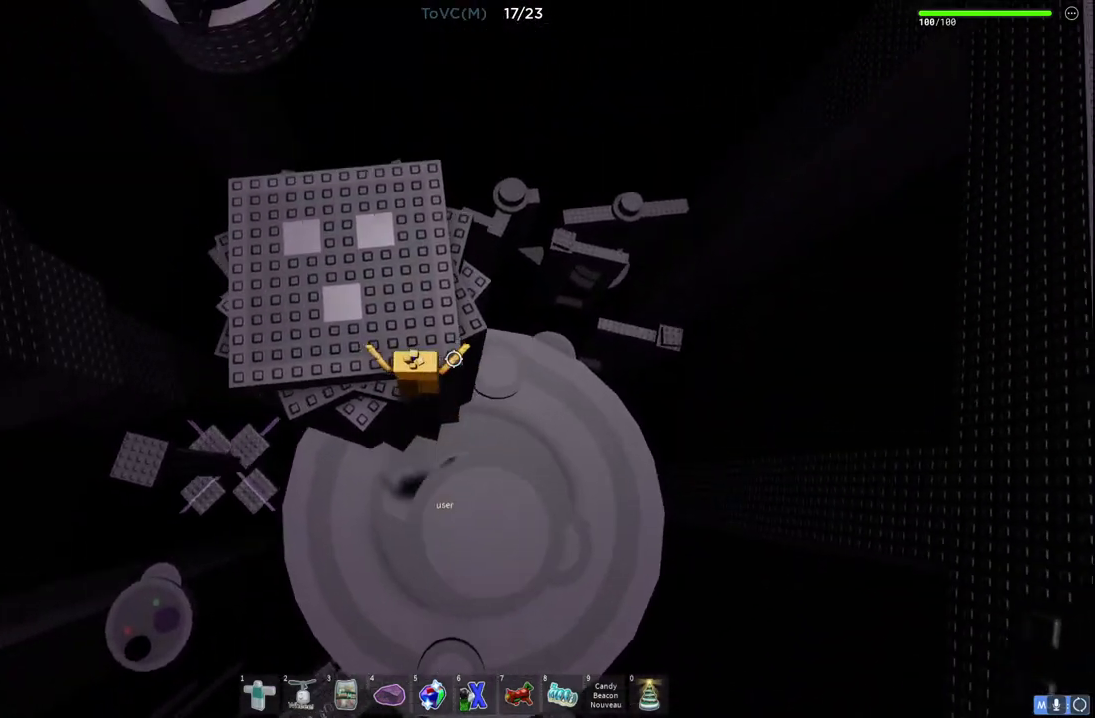
{"keys": ["w"], "events": [[250, "a", "up"]]}
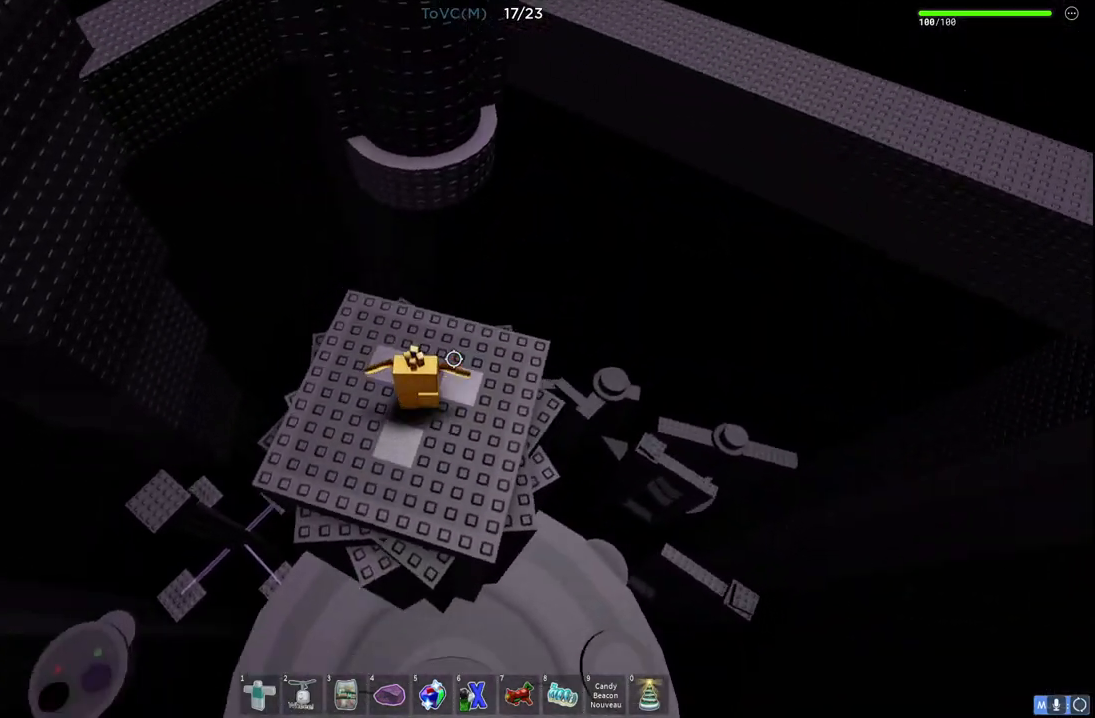
{"keys": ["space", "w"], "events": [[400, "space", "down"]]}
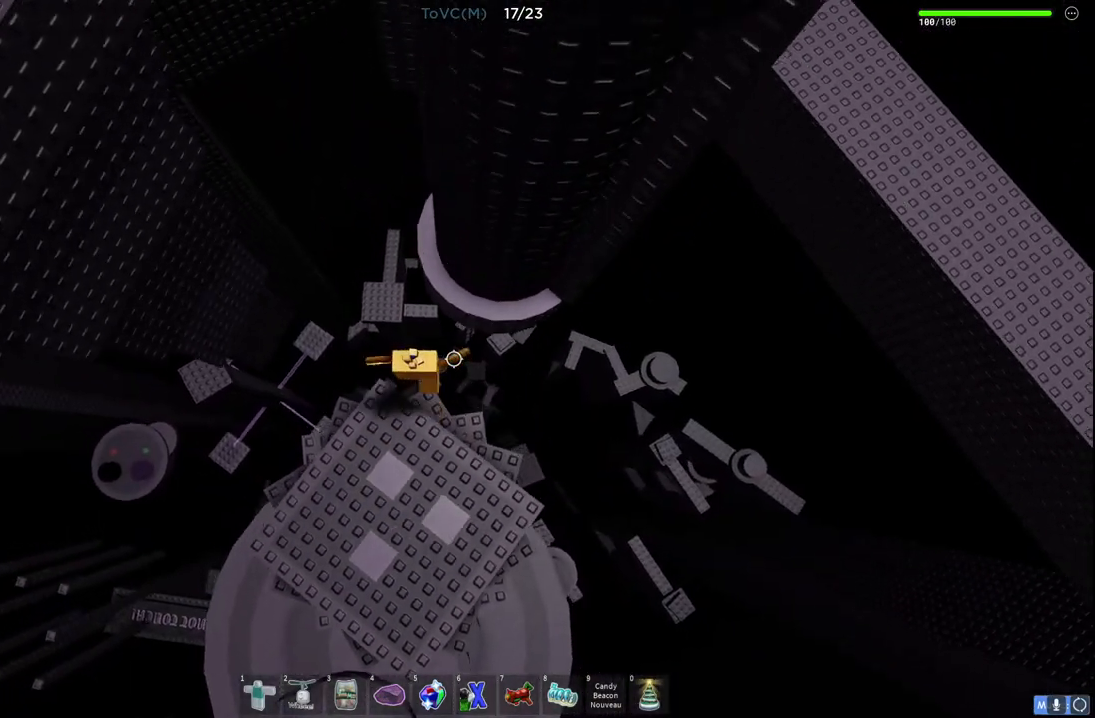
{"keys": ["w"], "events": [[67, "space", "up"], [300, "a", "down"], [450, "a", "up"]]}
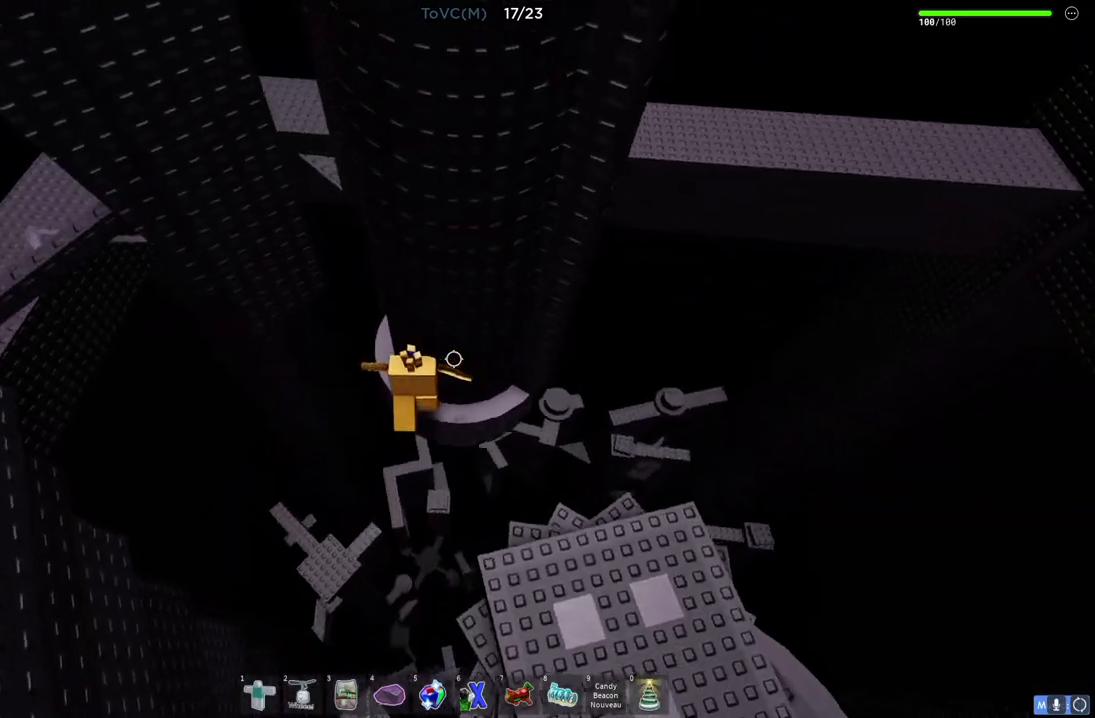
{"keys": ["w"], "events": []}
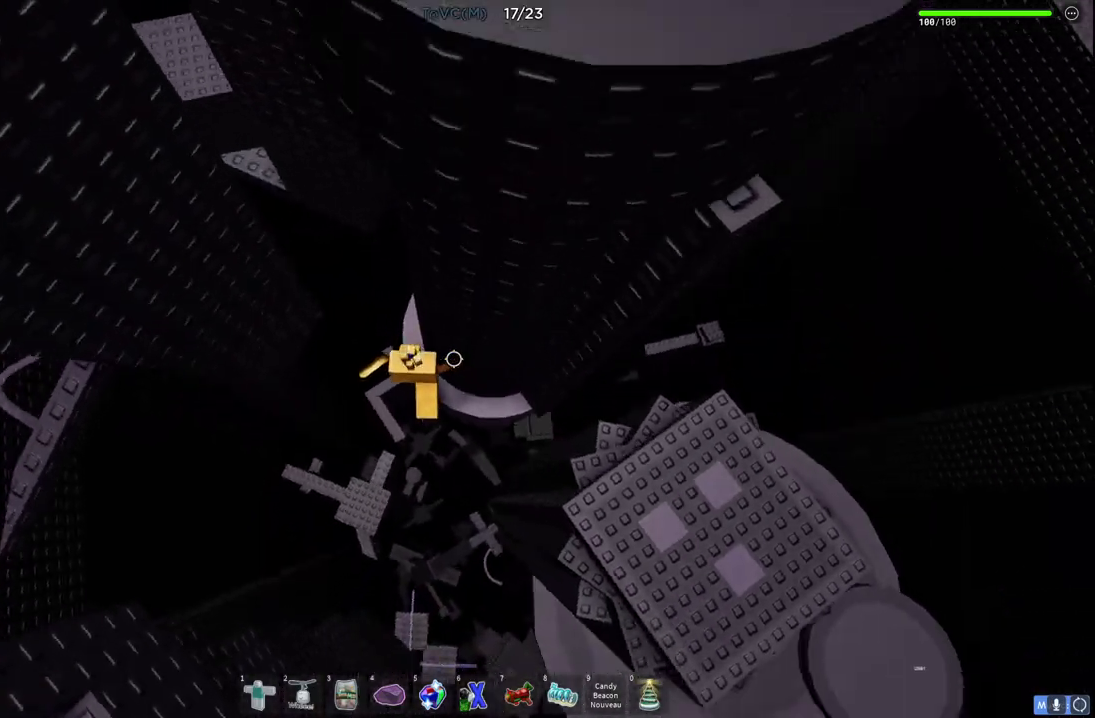
{"keys": ["a"], "events": [[367, "w", "up"], [483, "a", "down"]]}
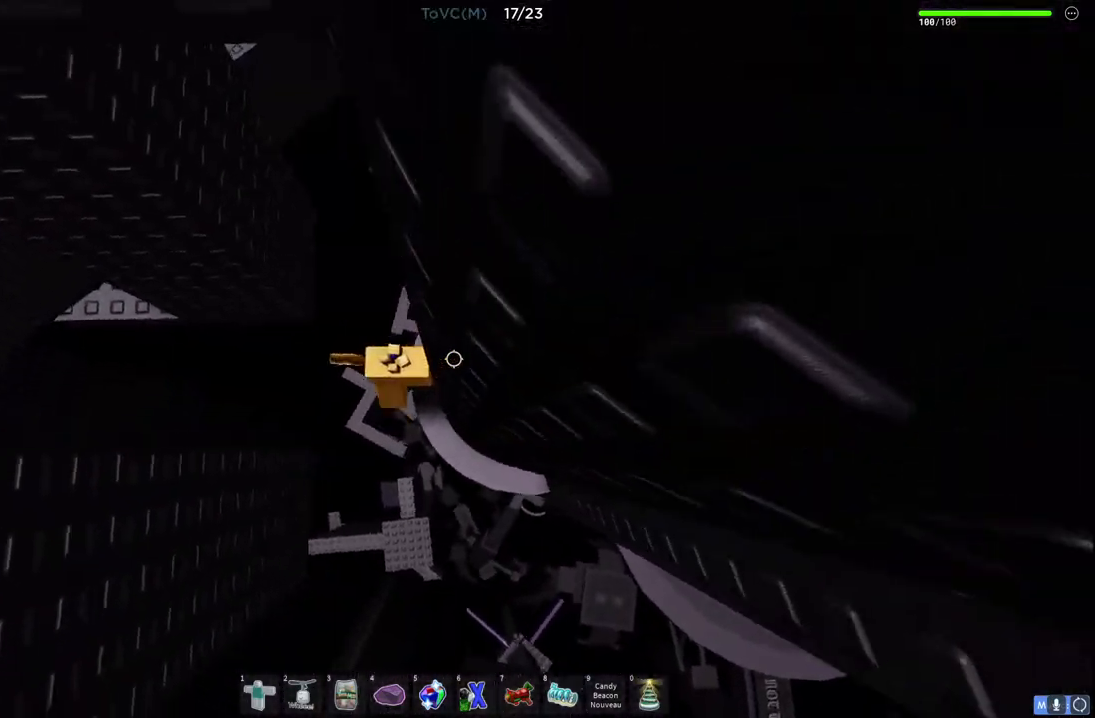
{"keys": ["a"], "events": [[67, "space", "down"], [233, "space", "up"]]}
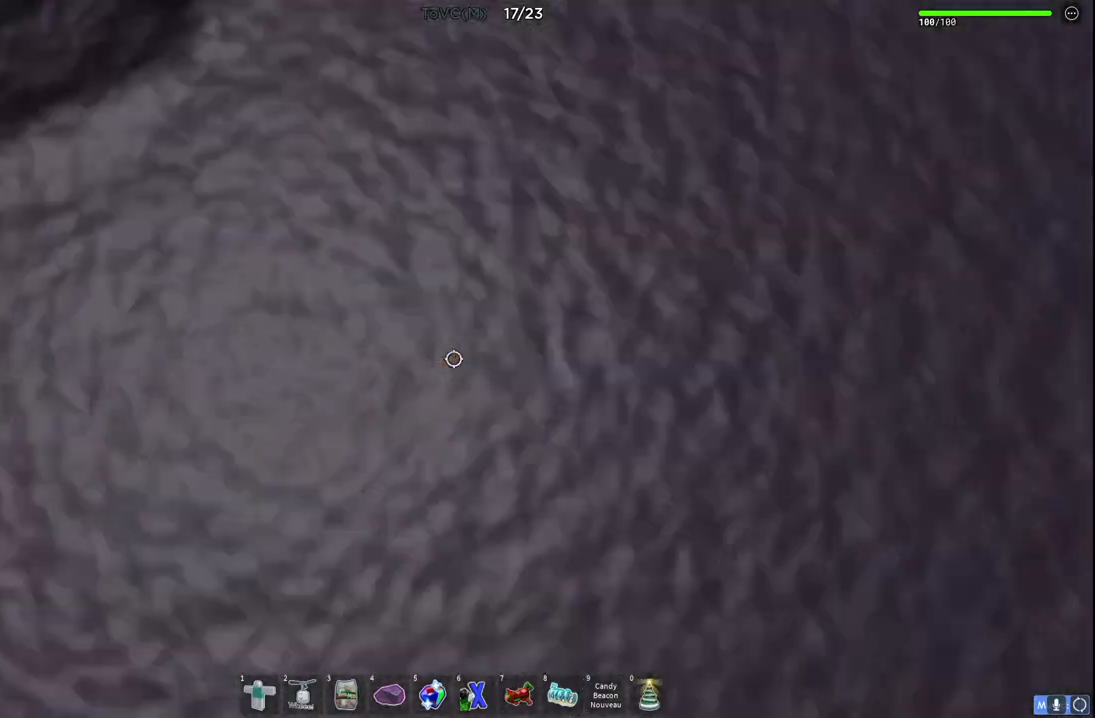
{"keys": ["d"], "events": [[217, "a", "up"], [483, "d", "down"]]}
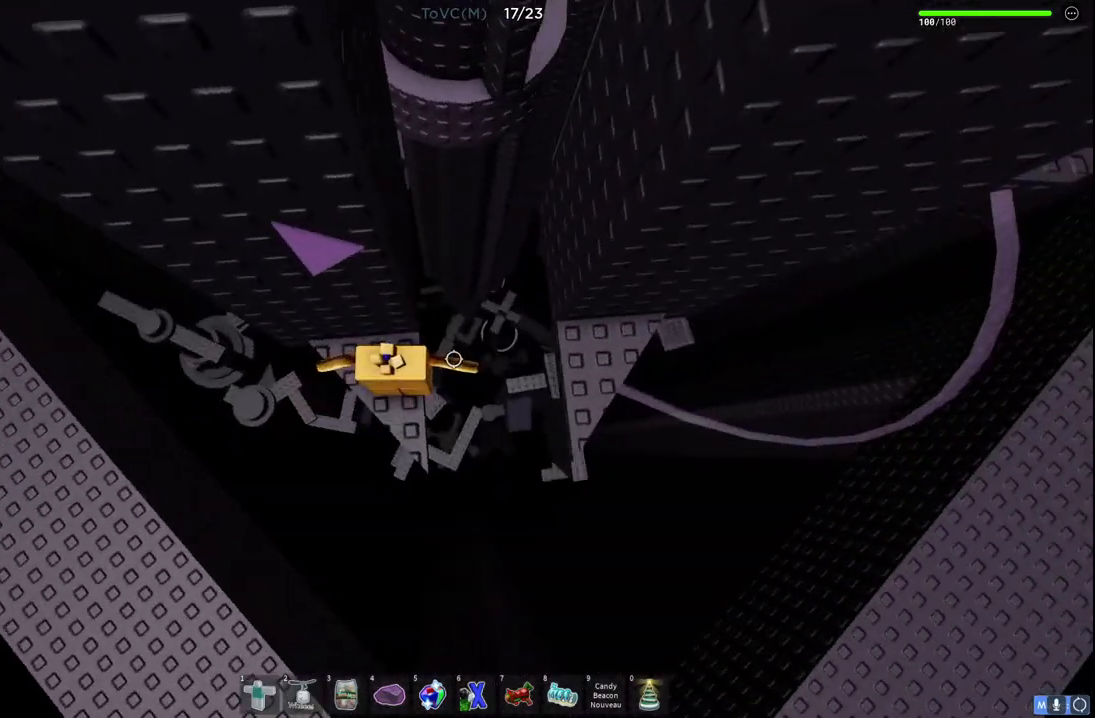
{"keys": [], "events": [[50, "space", "down"], [250, "space", "up"], [267, "w", "down"], [450, "d", "up"], [500, "w", "up"]]}
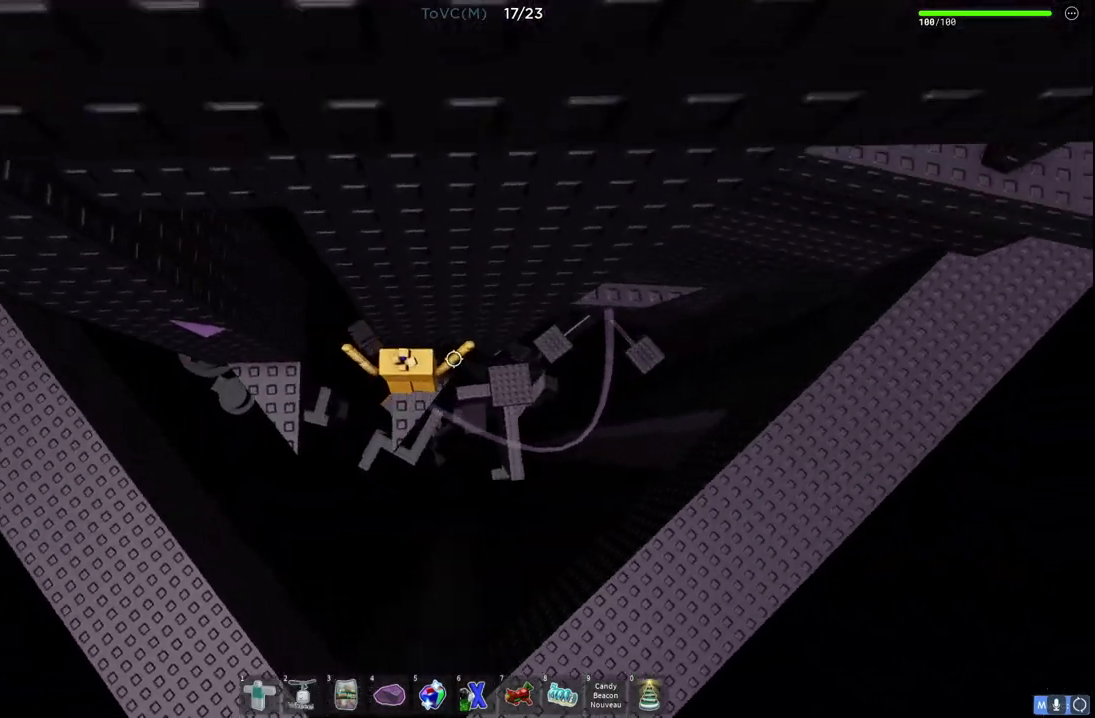
{"keys": ["d"], "events": [[100, "d", "down"], [267, "space", "down"], [417, "space", "up"]]}
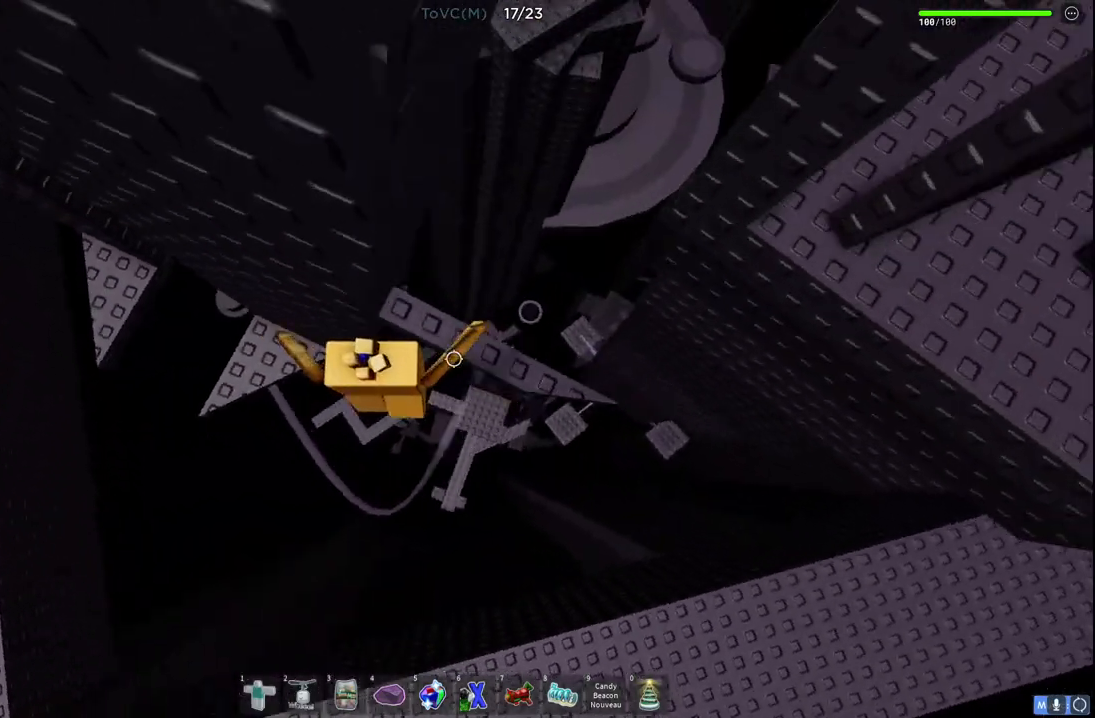
{"keys": ["d", "space"], "events": [[333, "space", "down"]]}
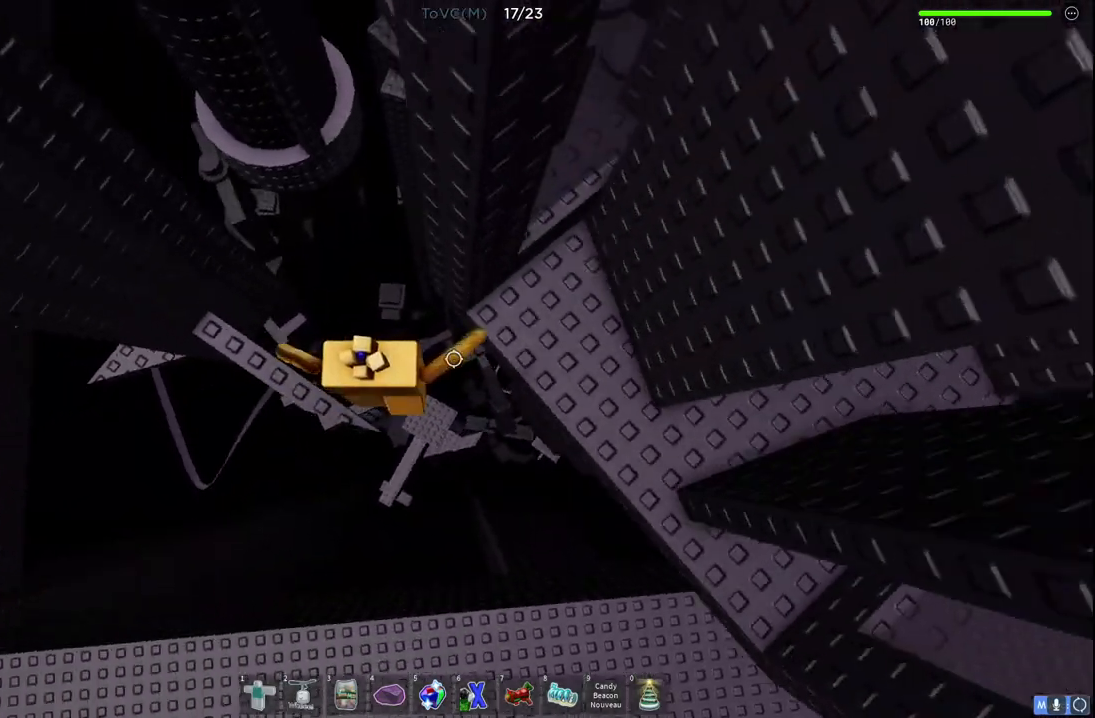
{"keys": ["d", "w"], "events": [[17, "space", "up"], [83, "w", "down"]]}
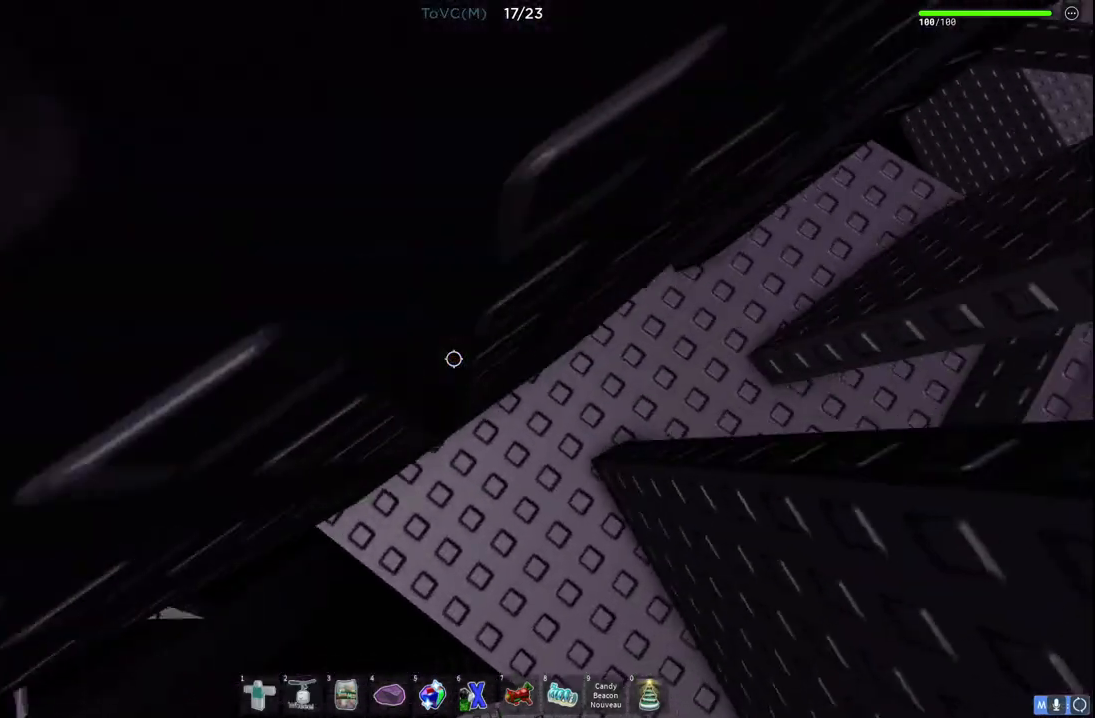
{"keys": ["d", "w"], "events": [[300, "w", "up"], [383, "w", "down"]]}
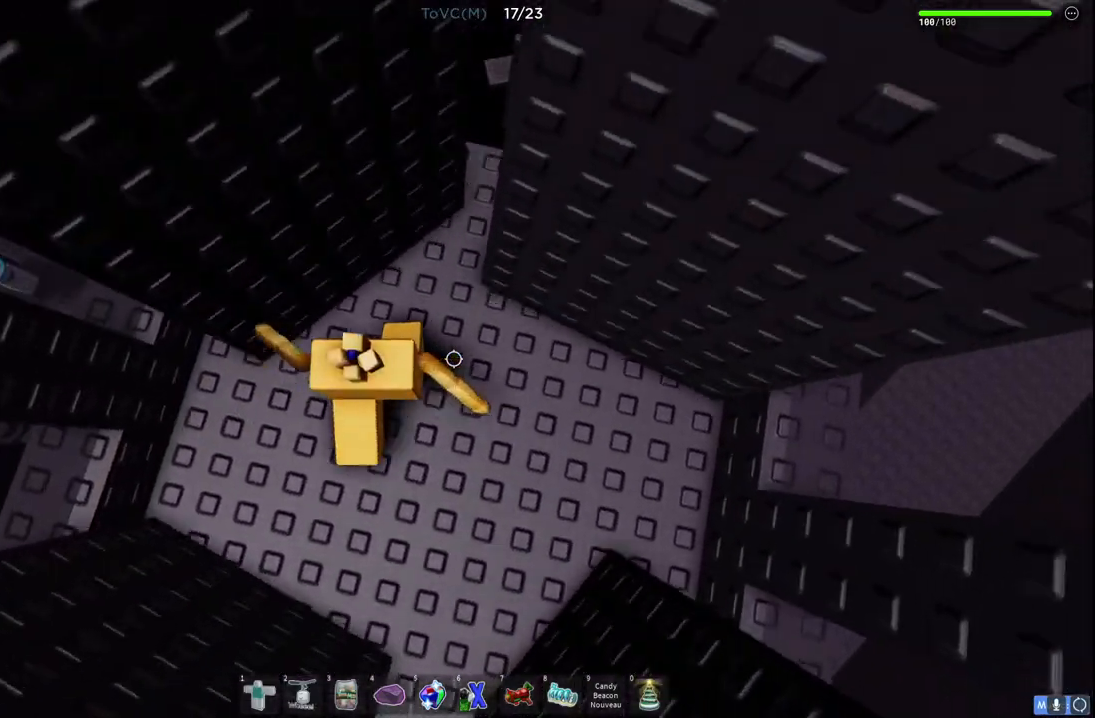
{"keys": [], "events": [[317, "d", "up"], [333, "w", "up"]]}